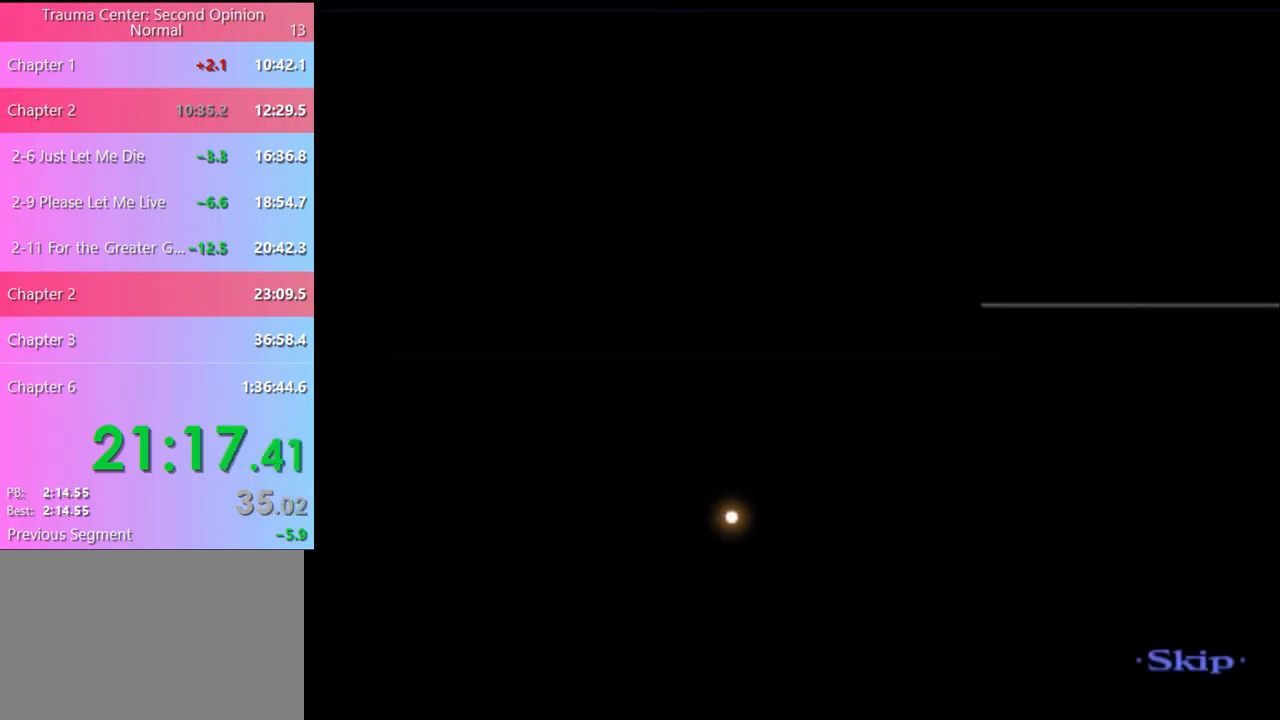
Gameplay with keyboard and mouse; each line is a JSON object with the keys and mouse buttons held at the frame after it. "events" lists presses ("down") and releases ("up") of "a", "alt", "c", "d", "e", "f", "q", "r", "s", "shift", "space", "v", "w", "mouse_left", "mouse_wheel", "mouse_right", "mouse_mb4" and "mouse_mb5" between this image and that frame as [ms after this image, input, new state], when the widget could be followed in between. "mouse_left", "mouse_wheel", "mouse_right", "mouse_mb4", "mouse_mb5" = the "left", "wheel", "right", "mb4", "mb5" buttons of the "mouse" list. No other keys are recorded. "wheel" means that the mouse wheel is clicked or scrolled. Mouse movement is not recorded.
{"keys": ["w"], "mouse": [], "events": []}
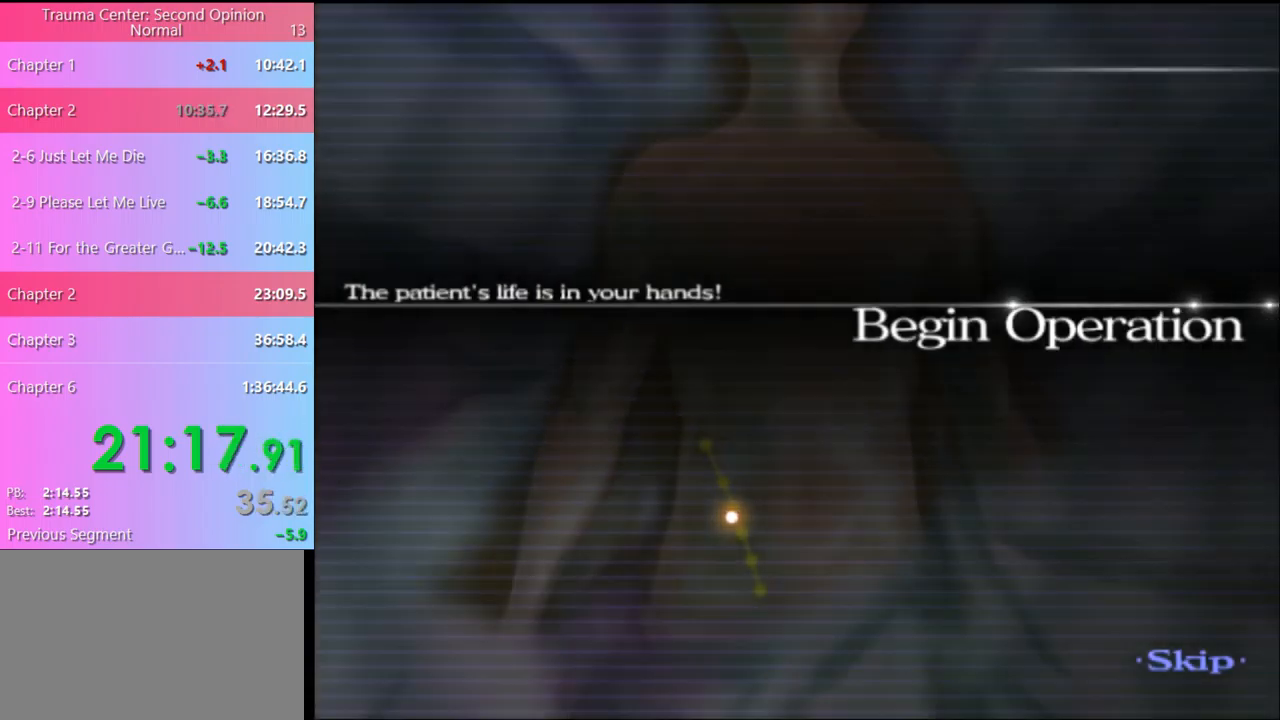
{"keys": ["w"], "mouse": [], "events": []}
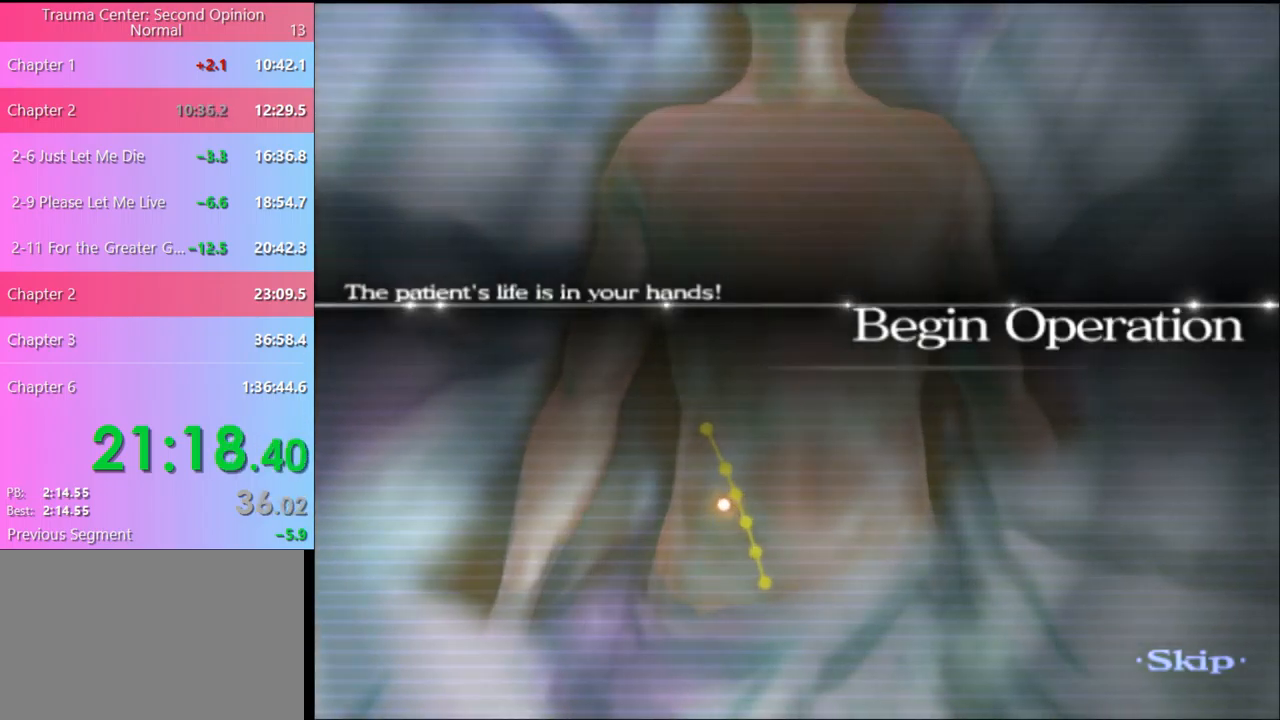
{"keys": ["w"], "mouse": [], "events": []}
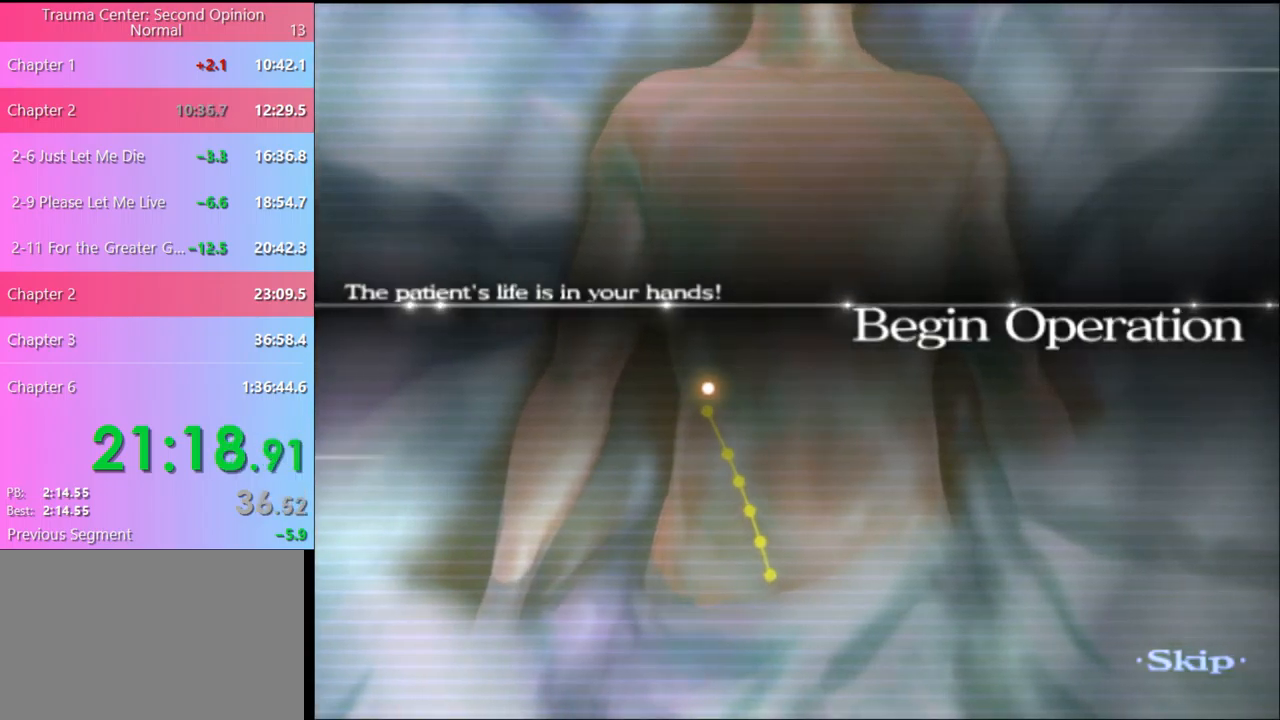
{"keys": ["w"], "mouse": [], "events": []}
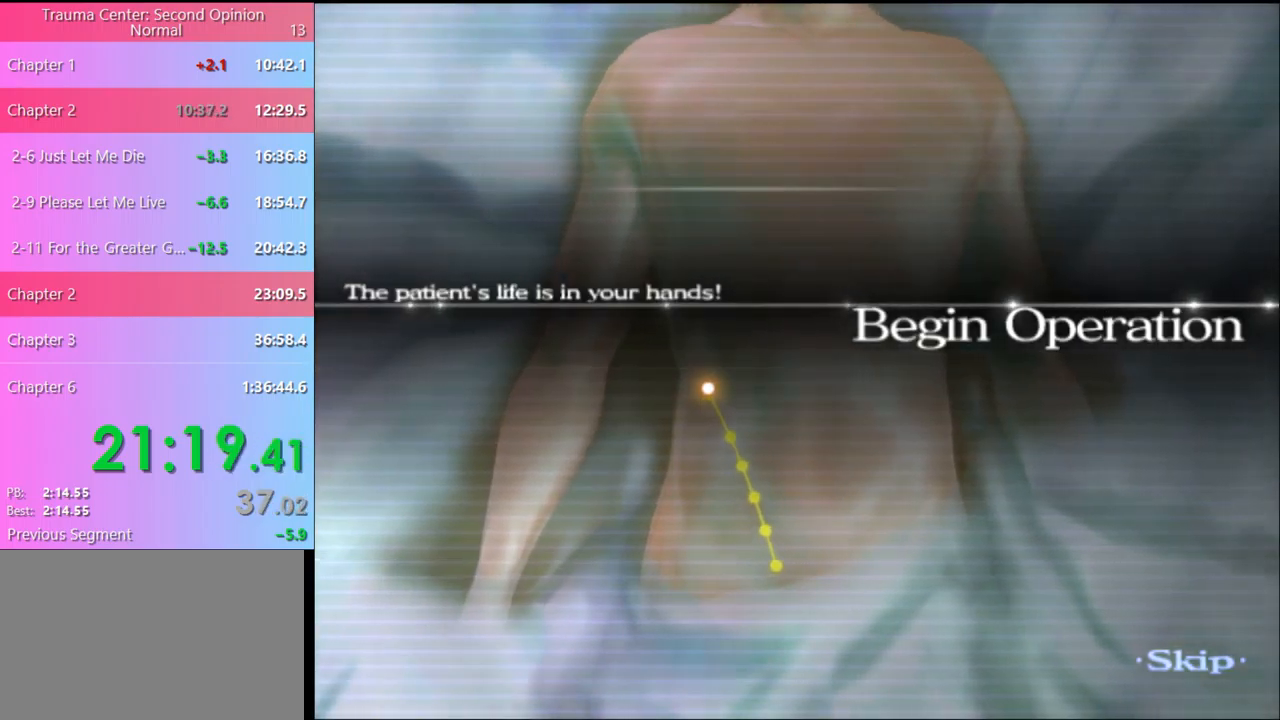
{"keys": ["w"], "mouse": [], "events": []}
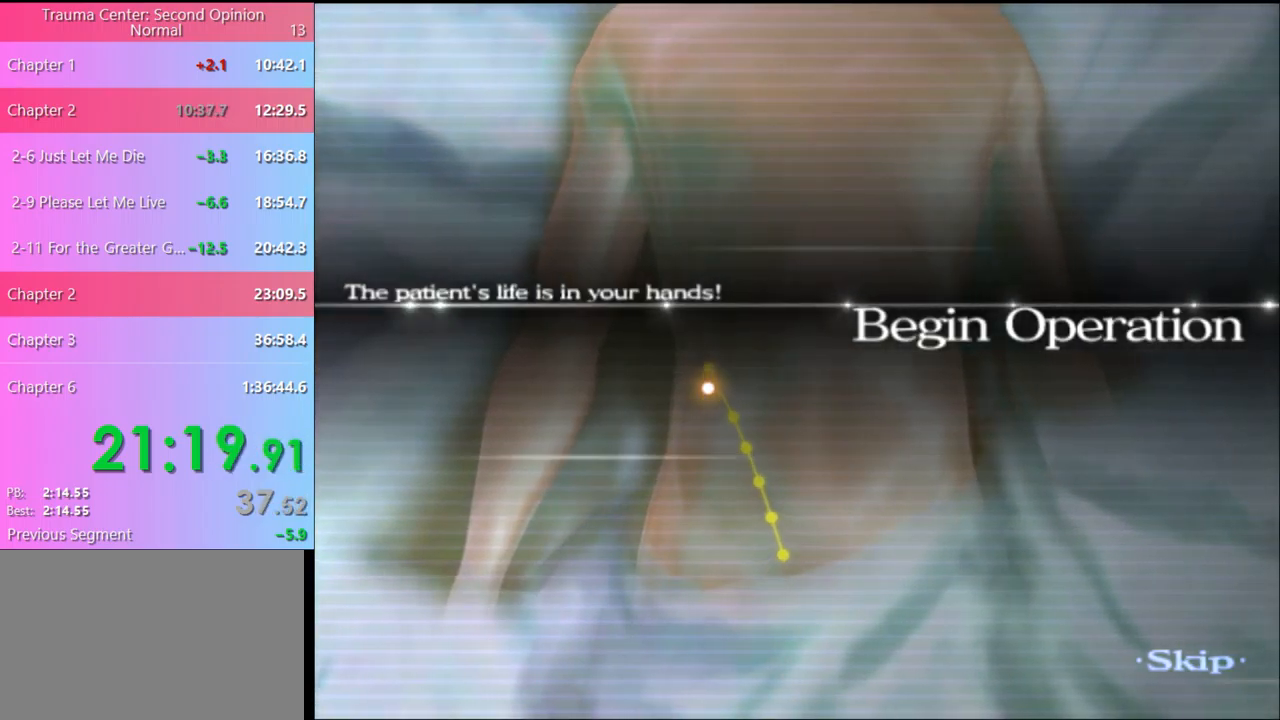
{"keys": ["w"], "mouse": [], "events": []}
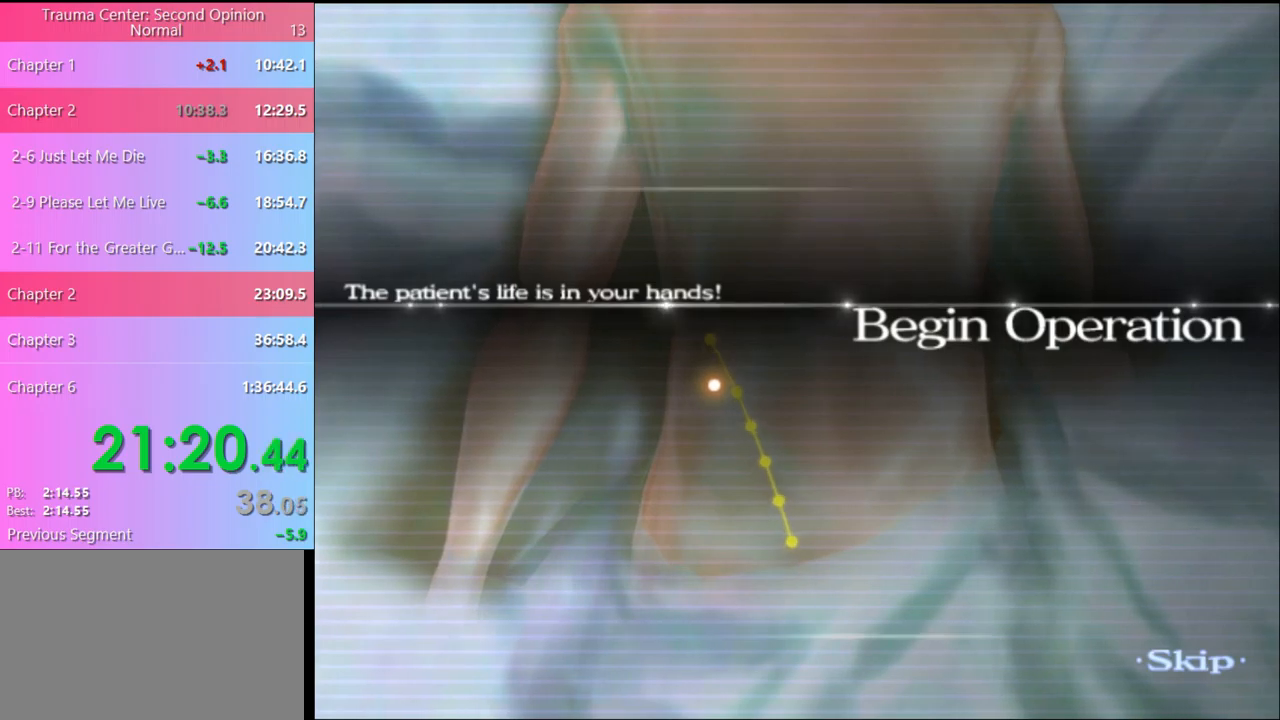
{"keys": ["w"], "mouse": [], "events": []}
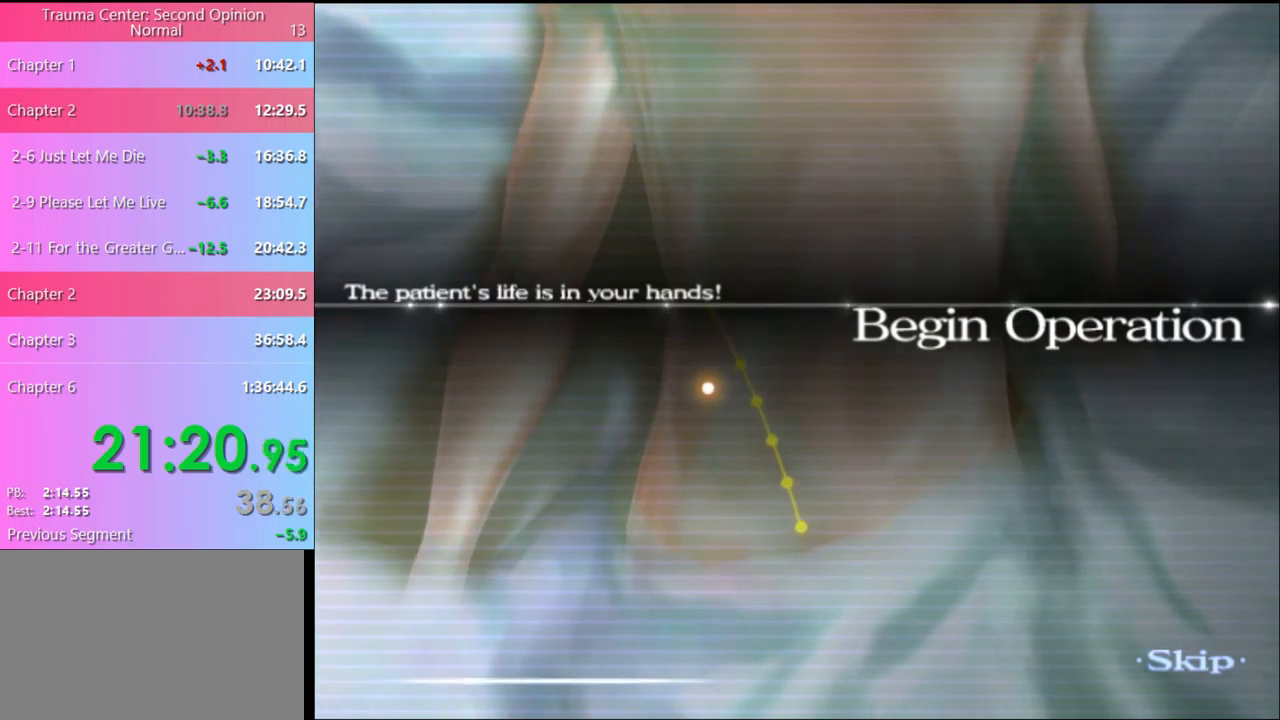
{"keys": ["w"], "mouse": [], "events": []}
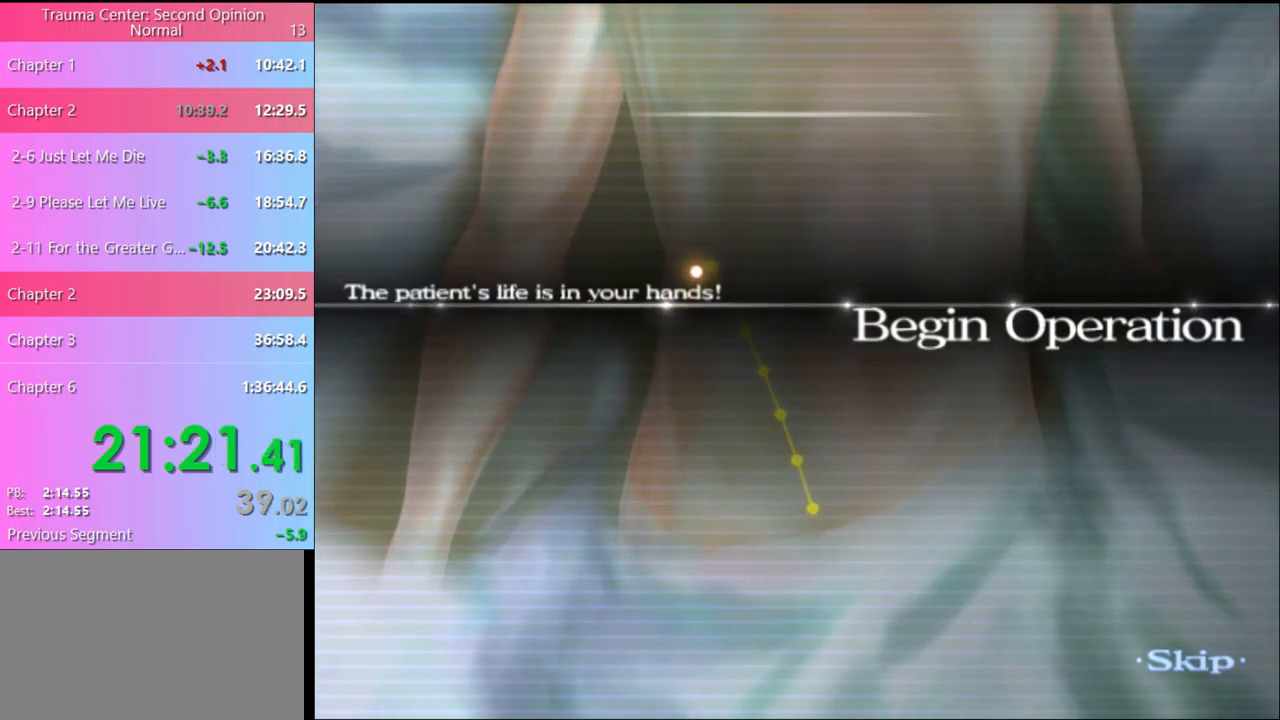
{"keys": ["w"], "mouse": [], "events": []}
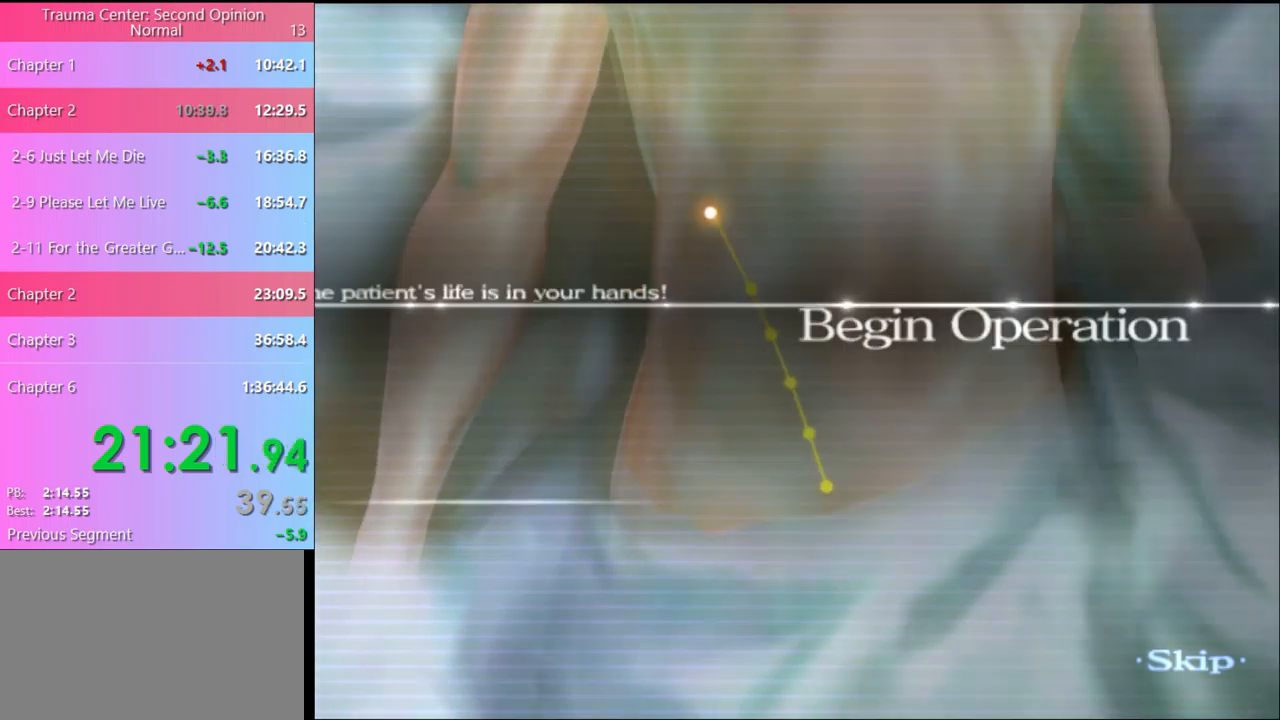
{"keys": ["w"], "mouse": [], "events": []}
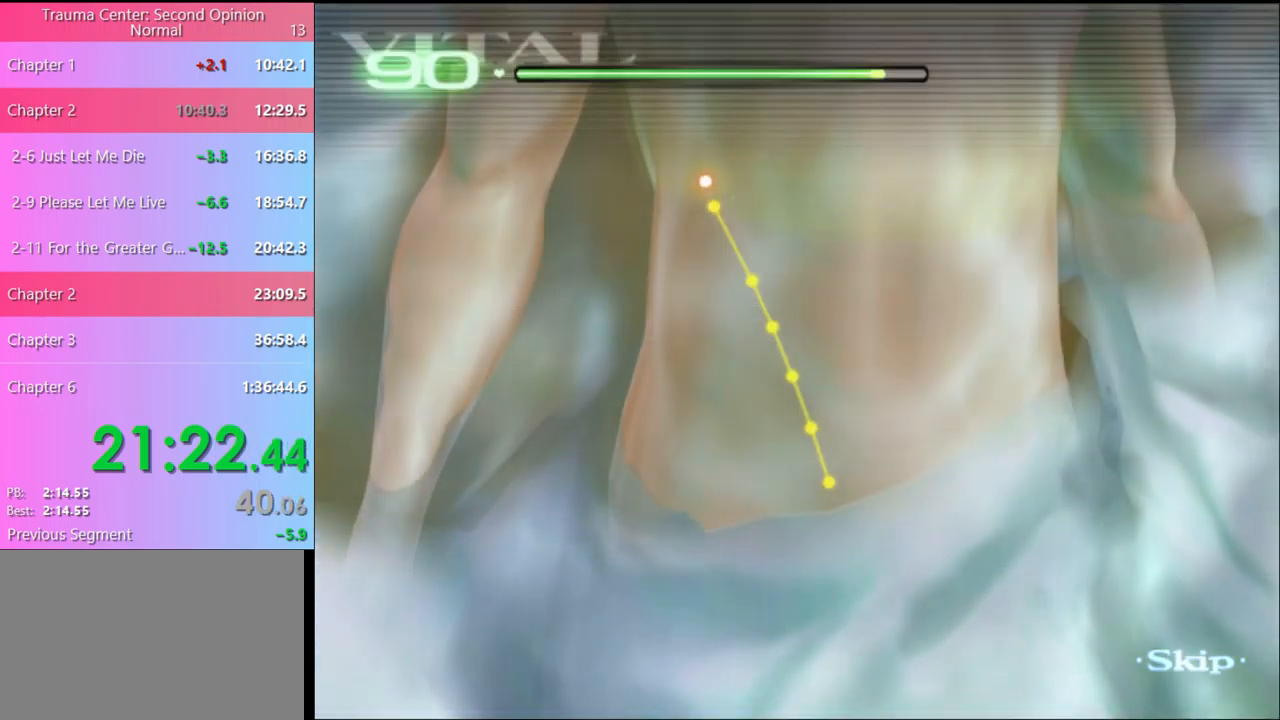
{"keys": ["w"], "mouse": [], "events": []}
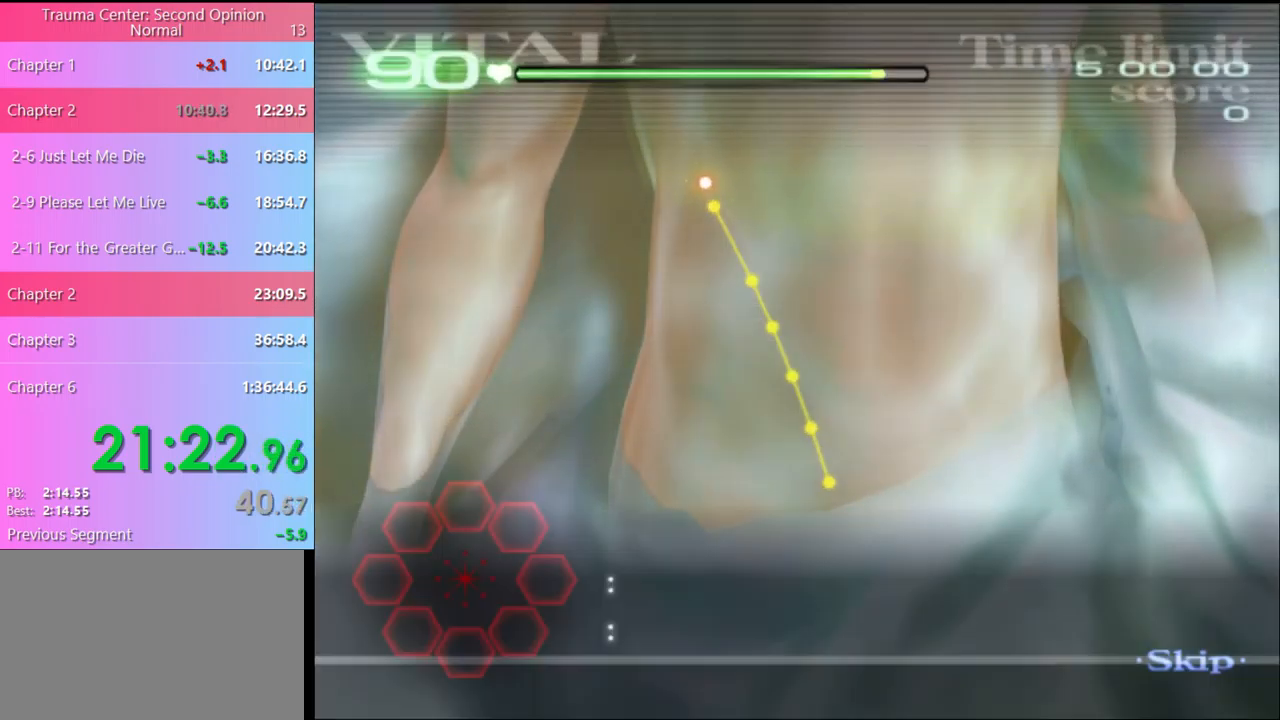
{"keys": ["w"], "mouse": [], "events": []}
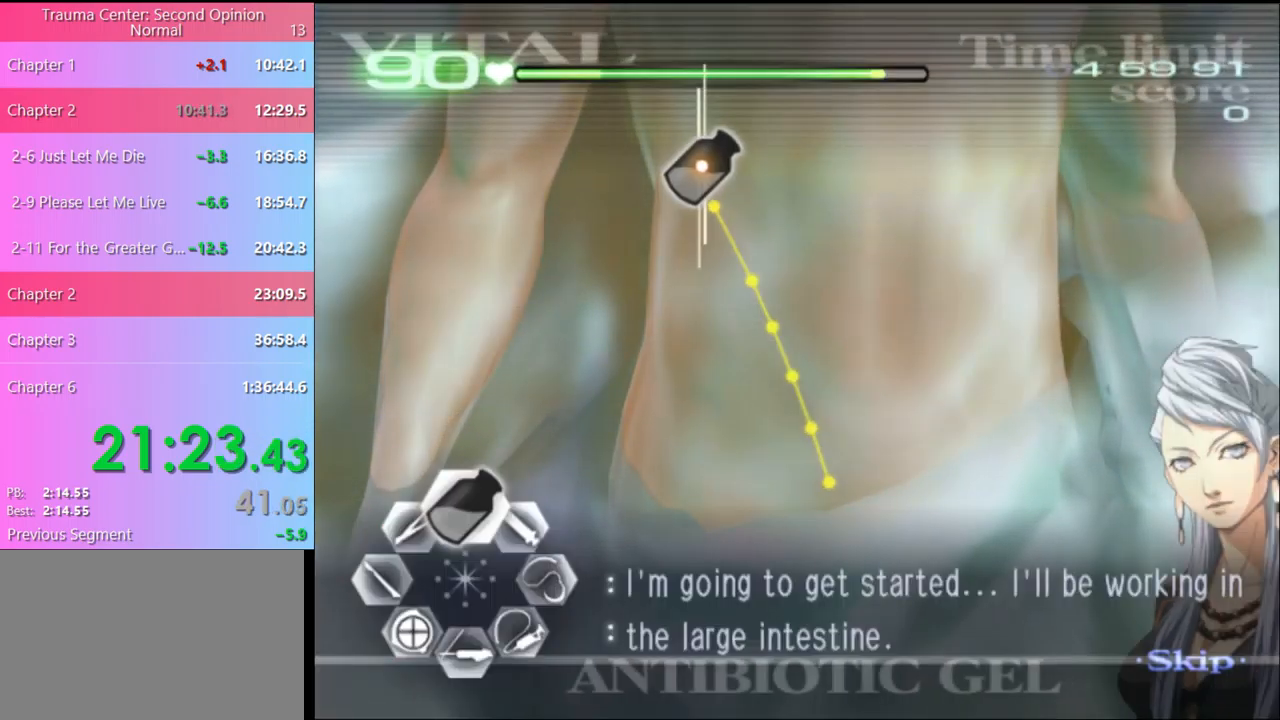
{"keys": ["w"], "mouse": ["left"], "events": [[33, "mouse_left", "down"]]}
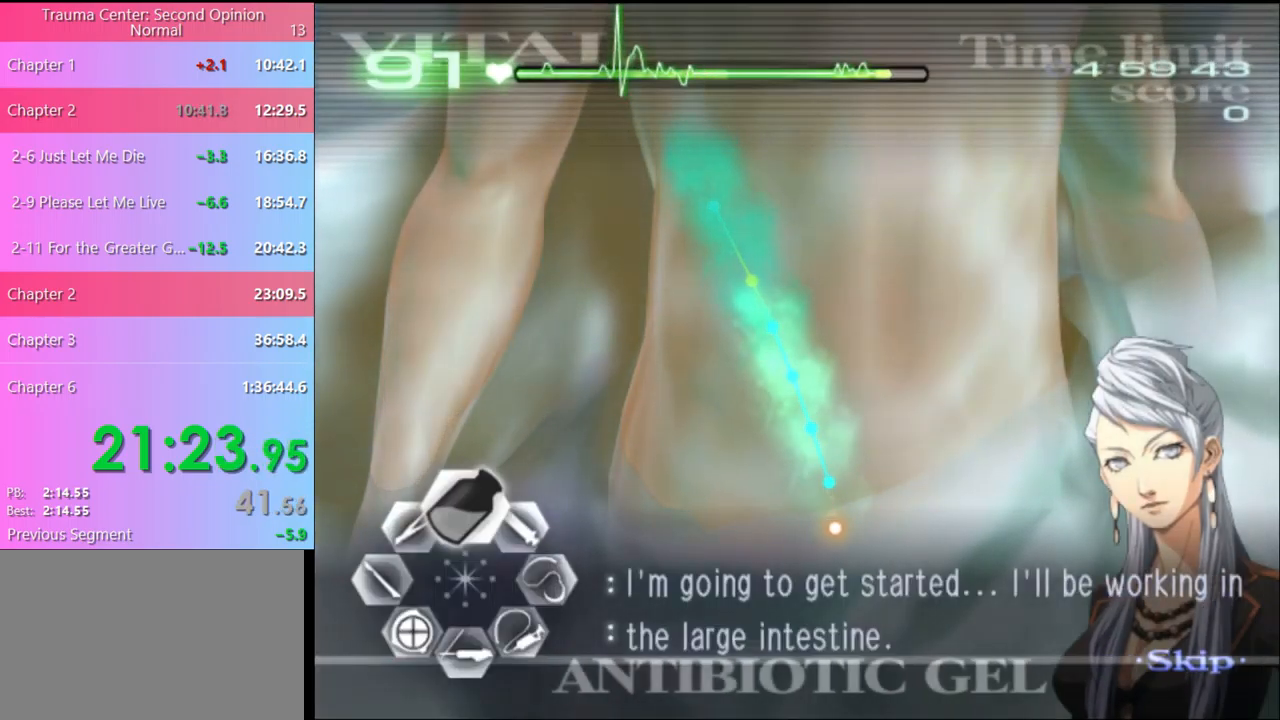
{"keys": ["a"], "mouse": ["left"], "events": [[67, "mouse_left", "up"], [100, "w", "up"], [133, "a", "down"], [267, "mouse_left", "down"]]}
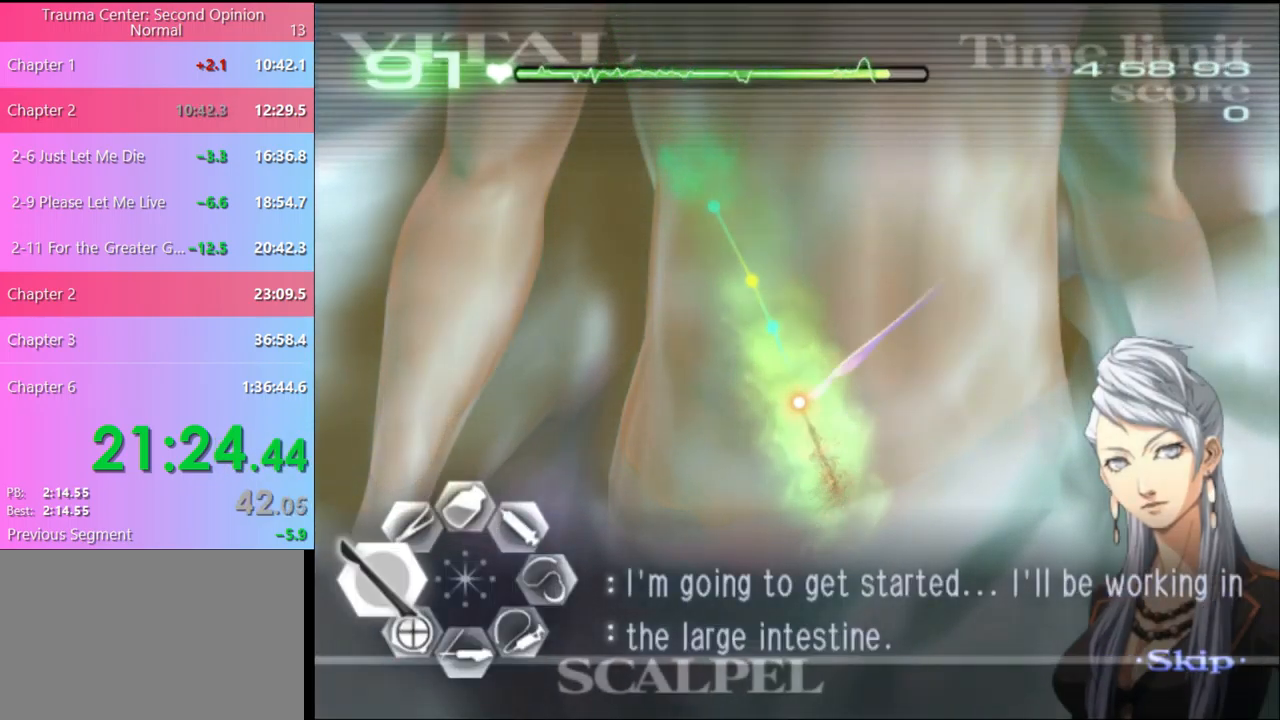
{"keys": [], "mouse": [], "events": [[300, "mouse_left", "up"], [400, "a", "up"]]}
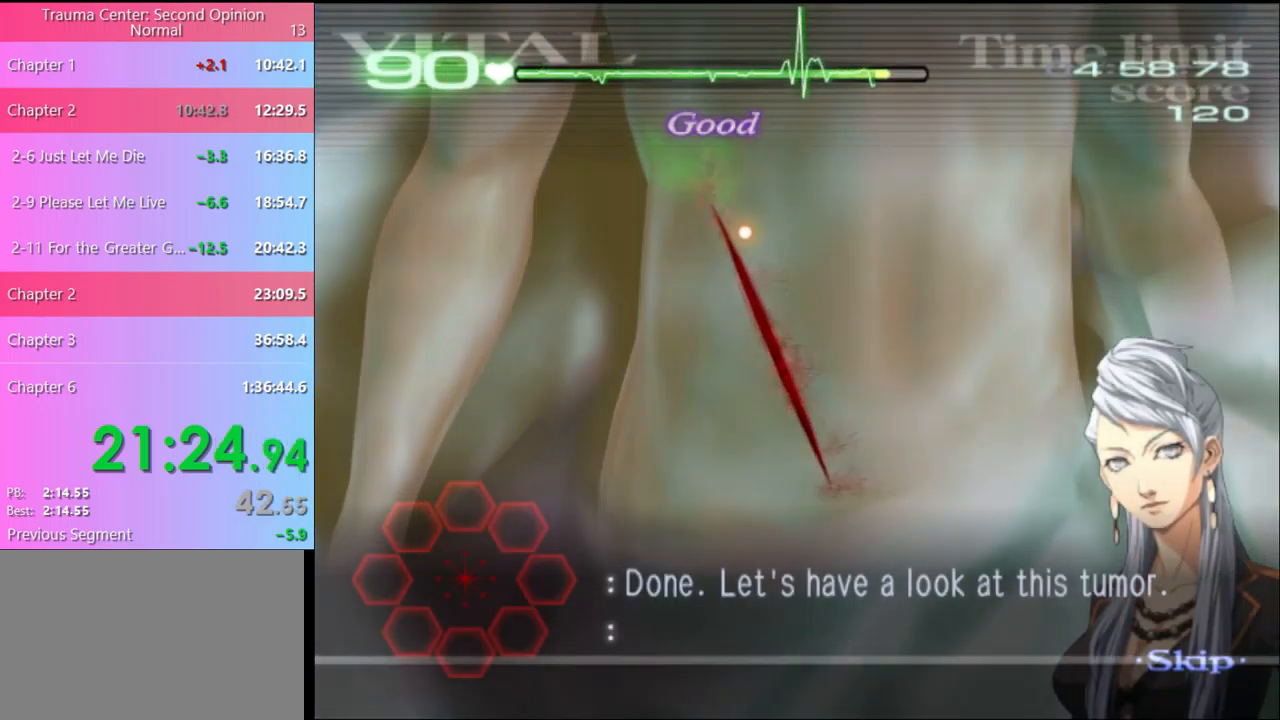
{"keys": [], "mouse": [], "events": []}
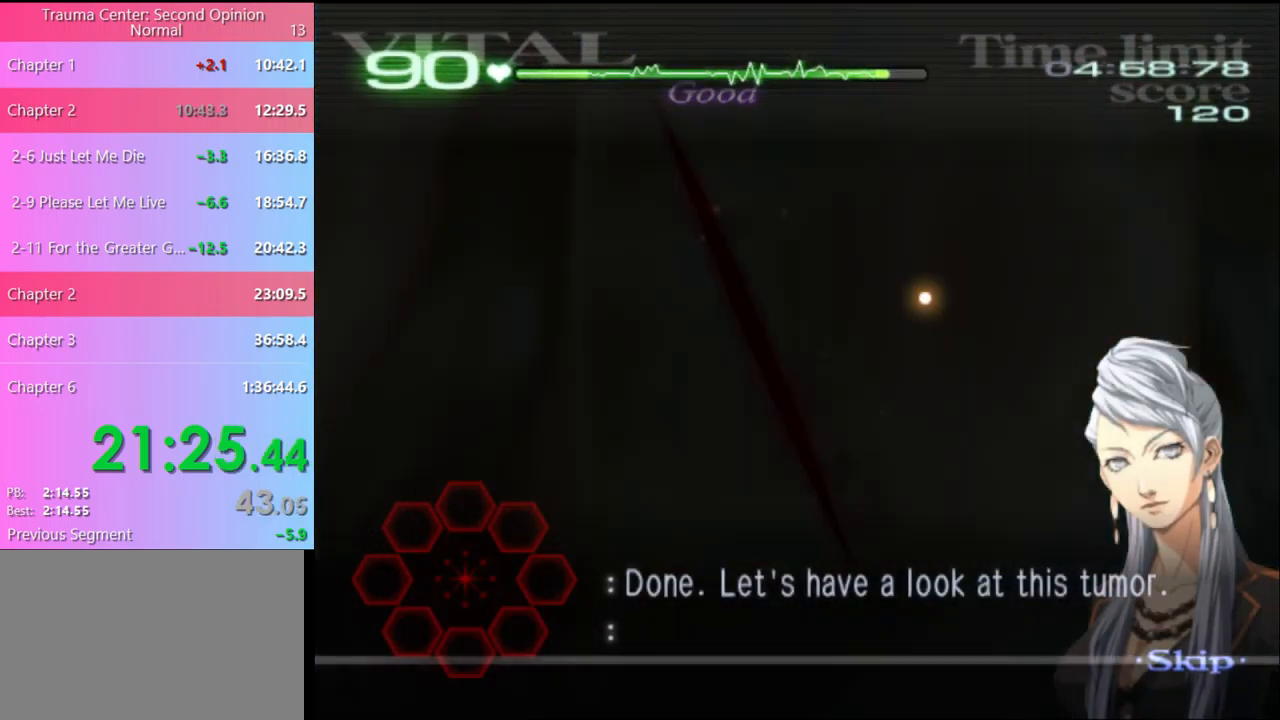
{"keys": ["d", "s"], "mouse": [], "events": [[67, "d", "down"], [67, "s", "down"]]}
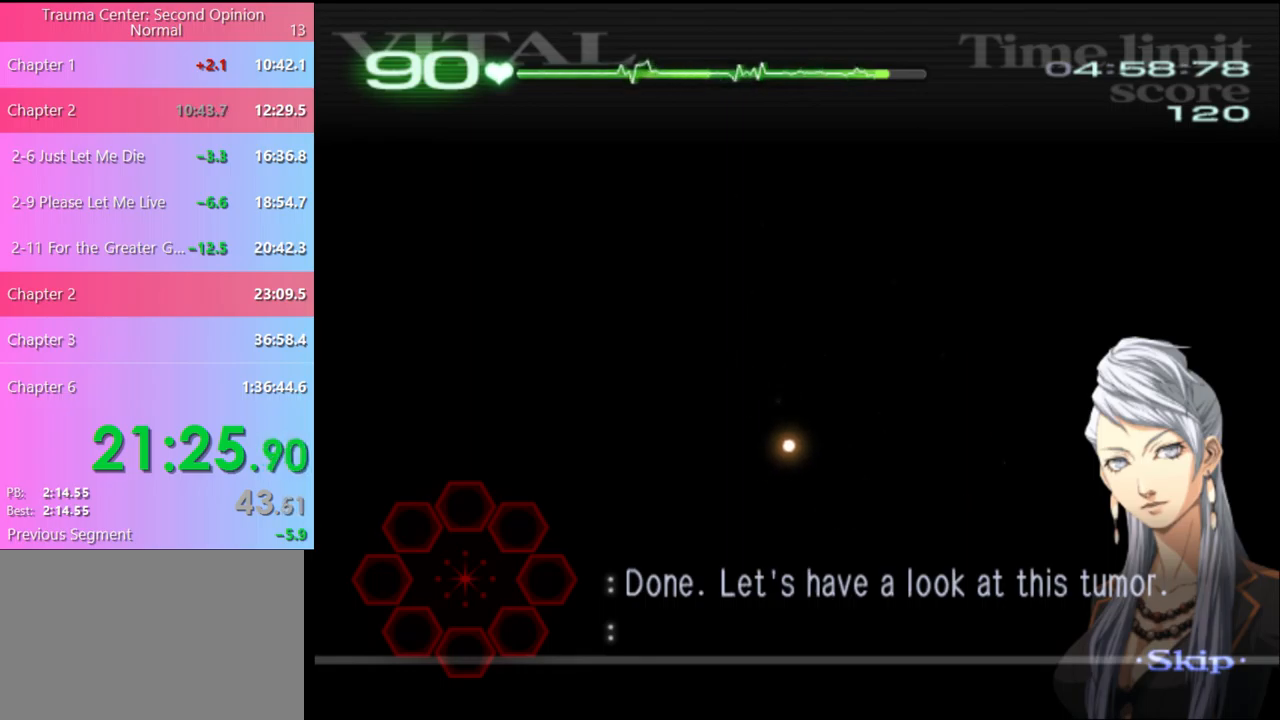
{"keys": ["d", "s"], "mouse": [], "events": []}
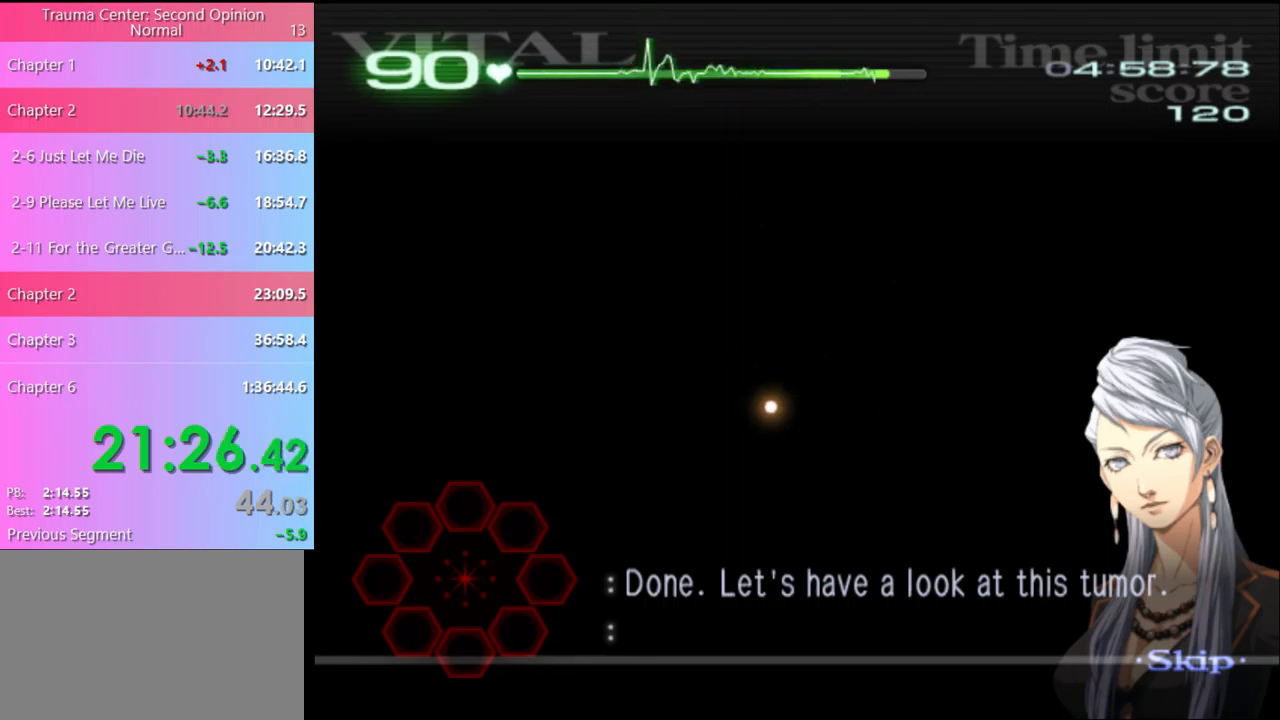
{"keys": ["d", "s"], "mouse": [], "events": []}
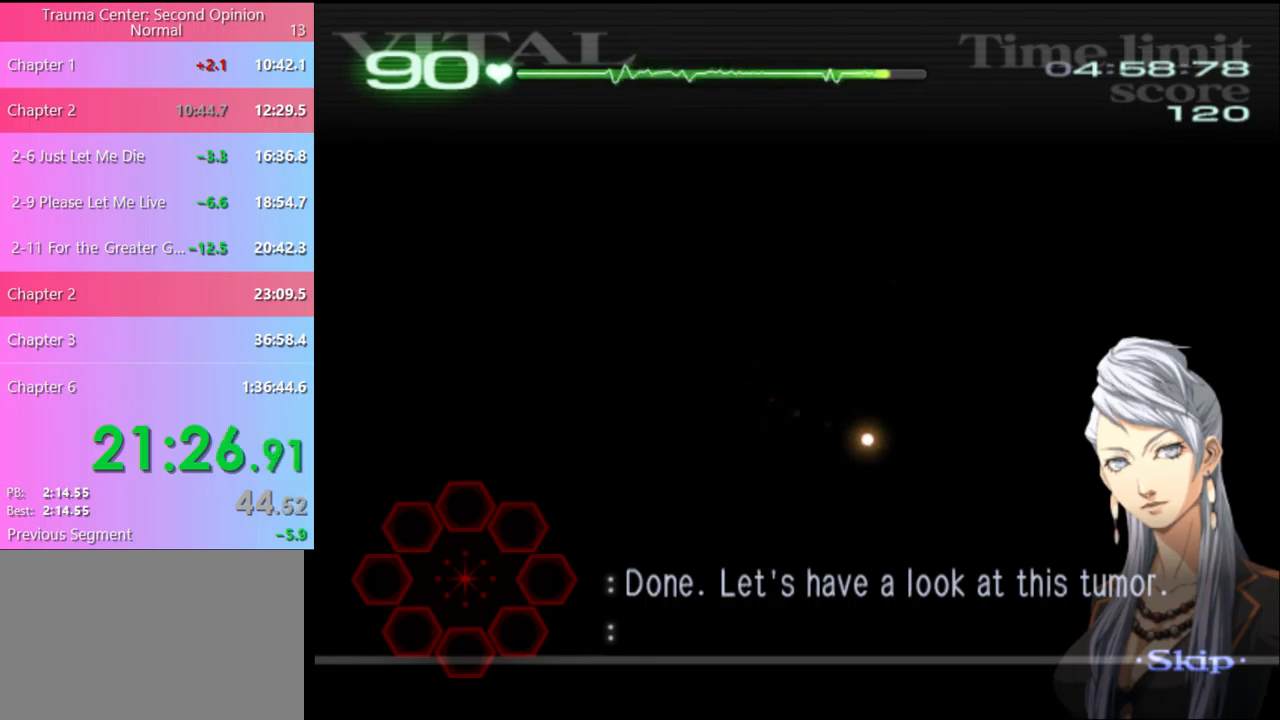
{"keys": ["d", "s"], "mouse": [], "events": []}
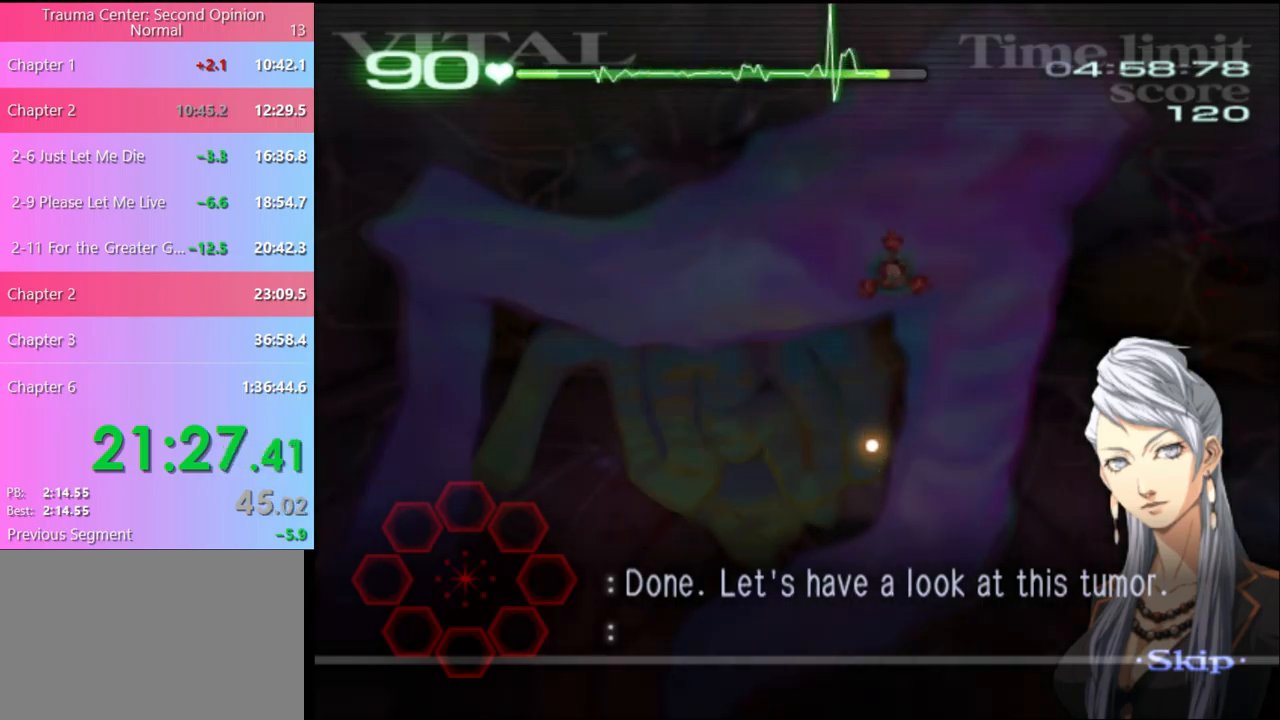
{"keys": ["d", "s"], "mouse": ["left"], "events": [[334, "mouse_left", "down"]]}
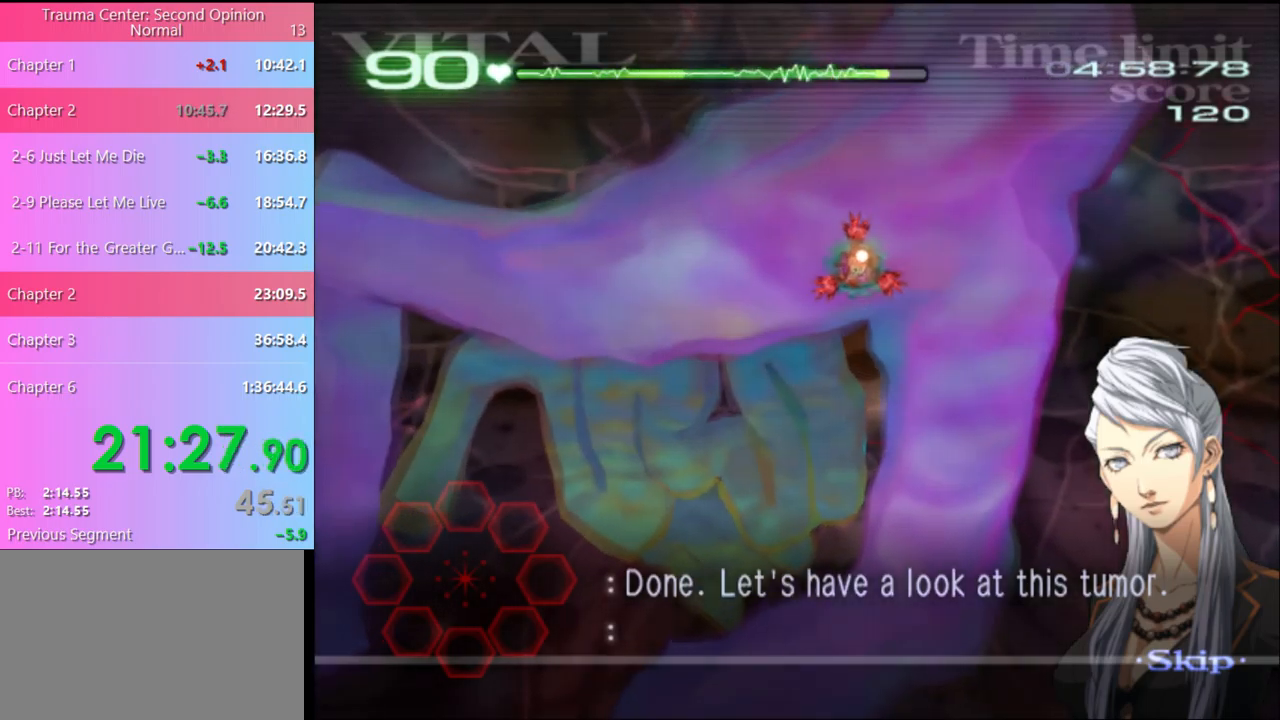
{"keys": ["d", "s"], "mouse": ["left"], "events": []}
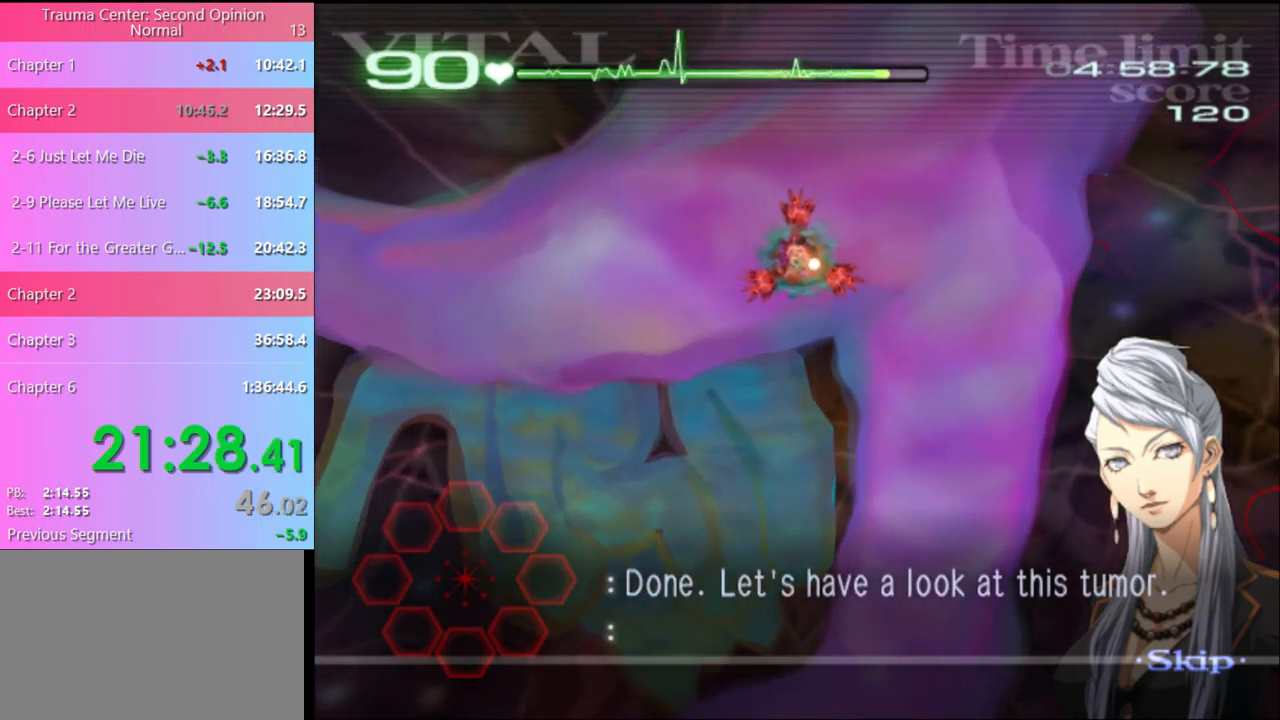
{"keys": ["d", "s"], "mouse": ["left"], "events": []}
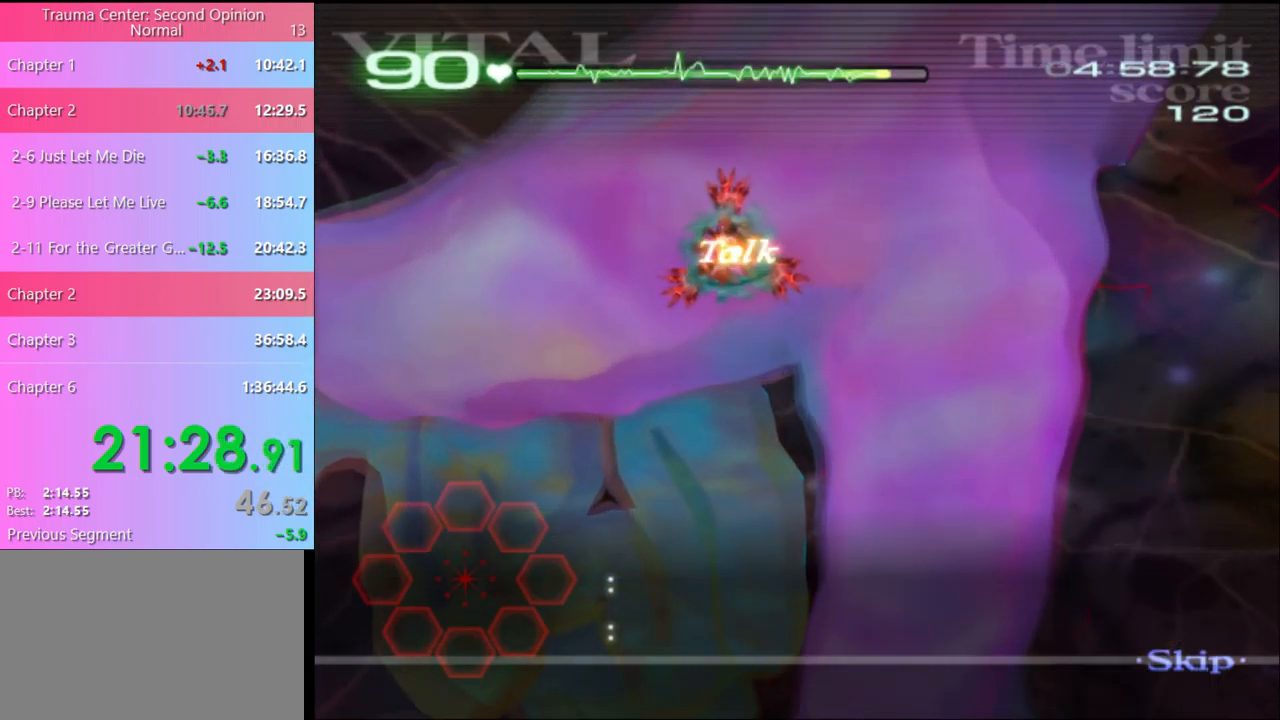
{"keys": ["d", "s"], "mouse": ["left"], "events": []}
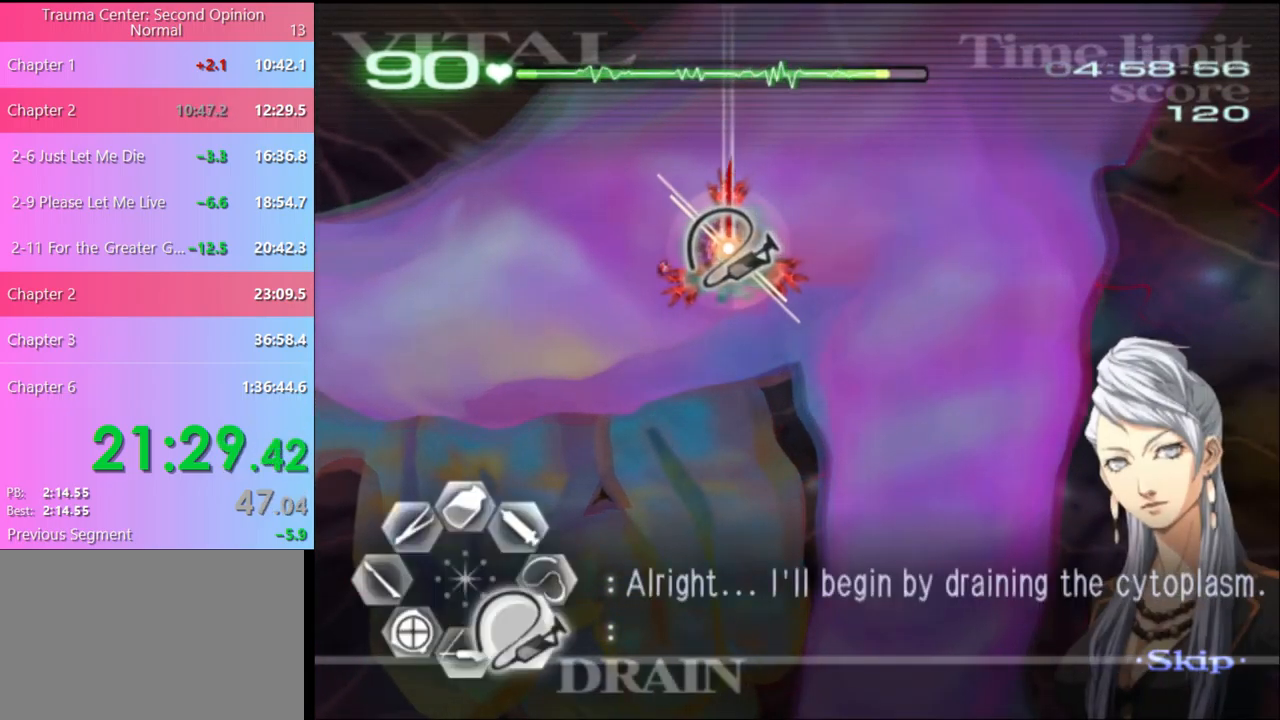
{"keys": ["d", "s"], "mouse": ["left"], "events": []}
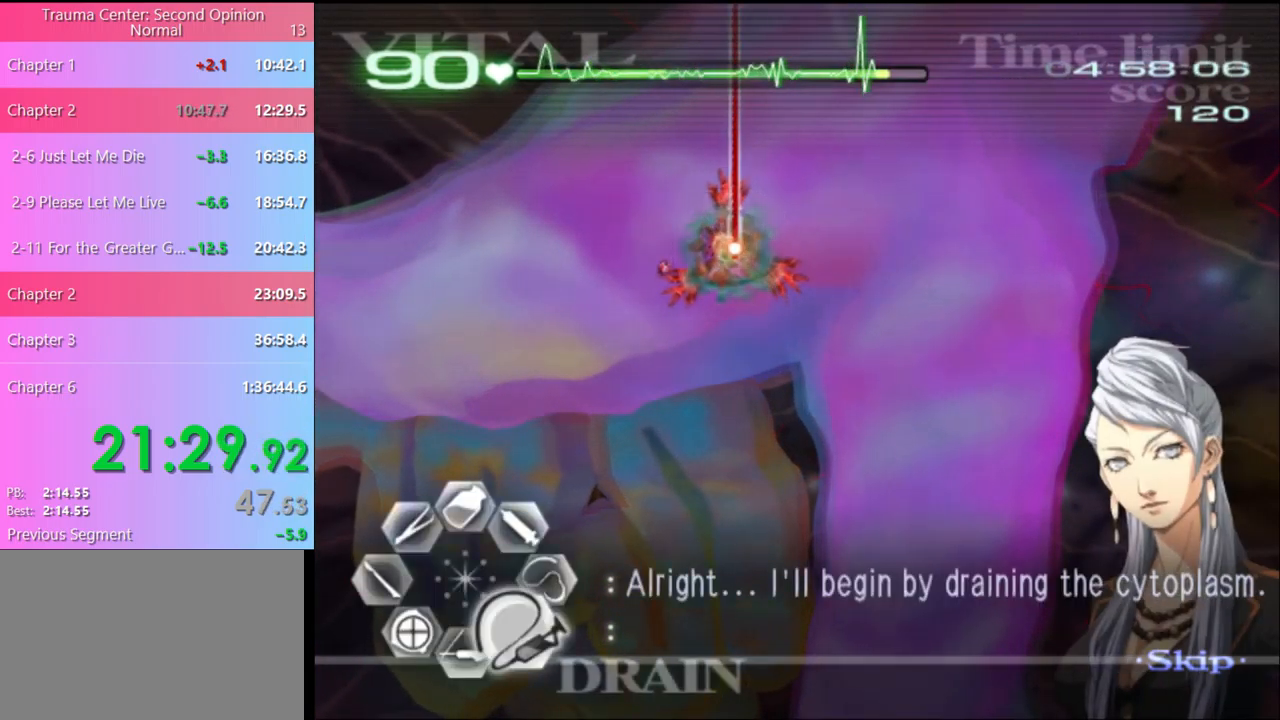
{"keys": ["d", "s"], "mouse": ["left"], "events": []}
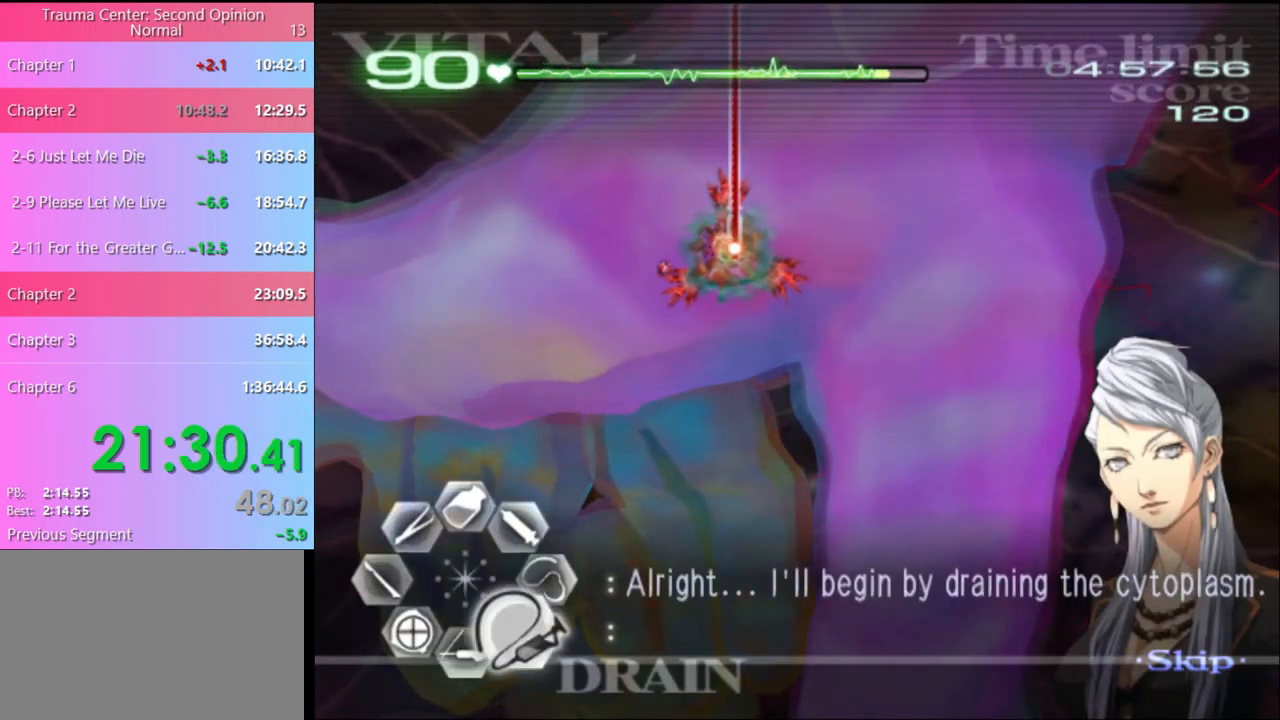
{"keys": ["d", "s"], "mouse": ["left"], "events": []}
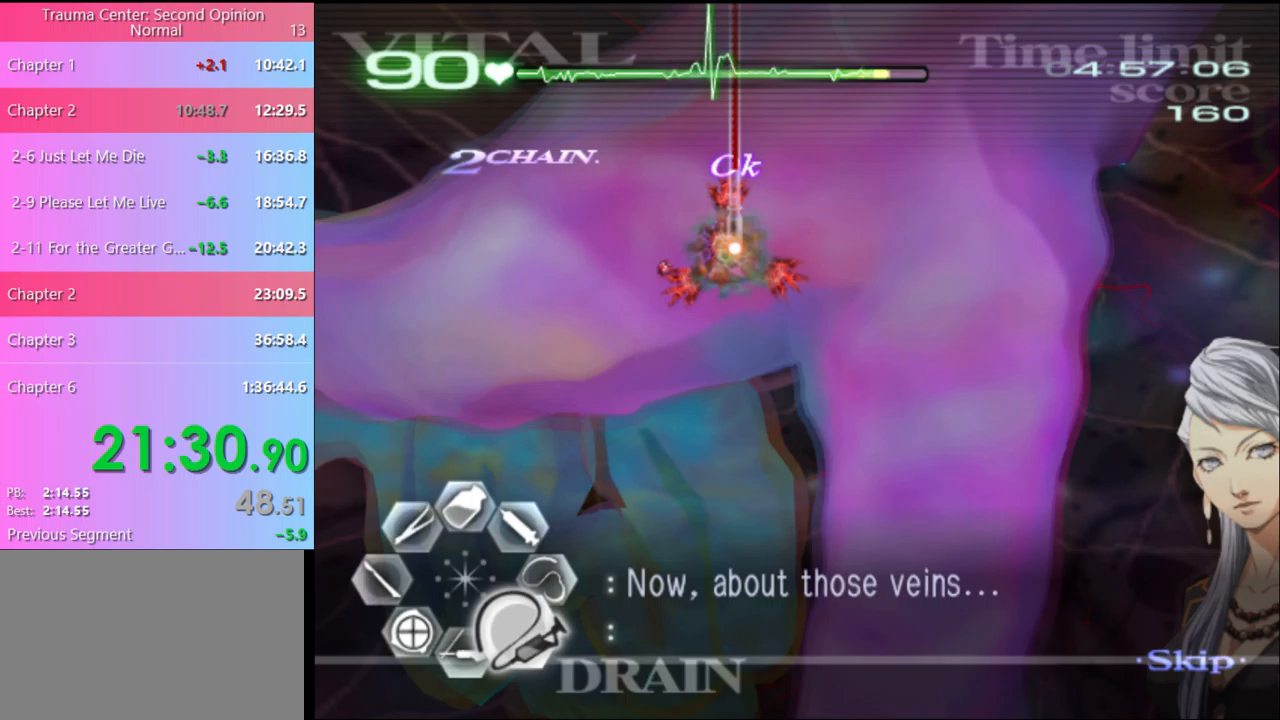
{"keys": ["a"], "mouse": ["left"], "events": [[33, "a", "down"], [33, "mouse_left", "up"], [67, "d", "up"], [100, "s", "up"], [133, "mouse_left", "down"]]}
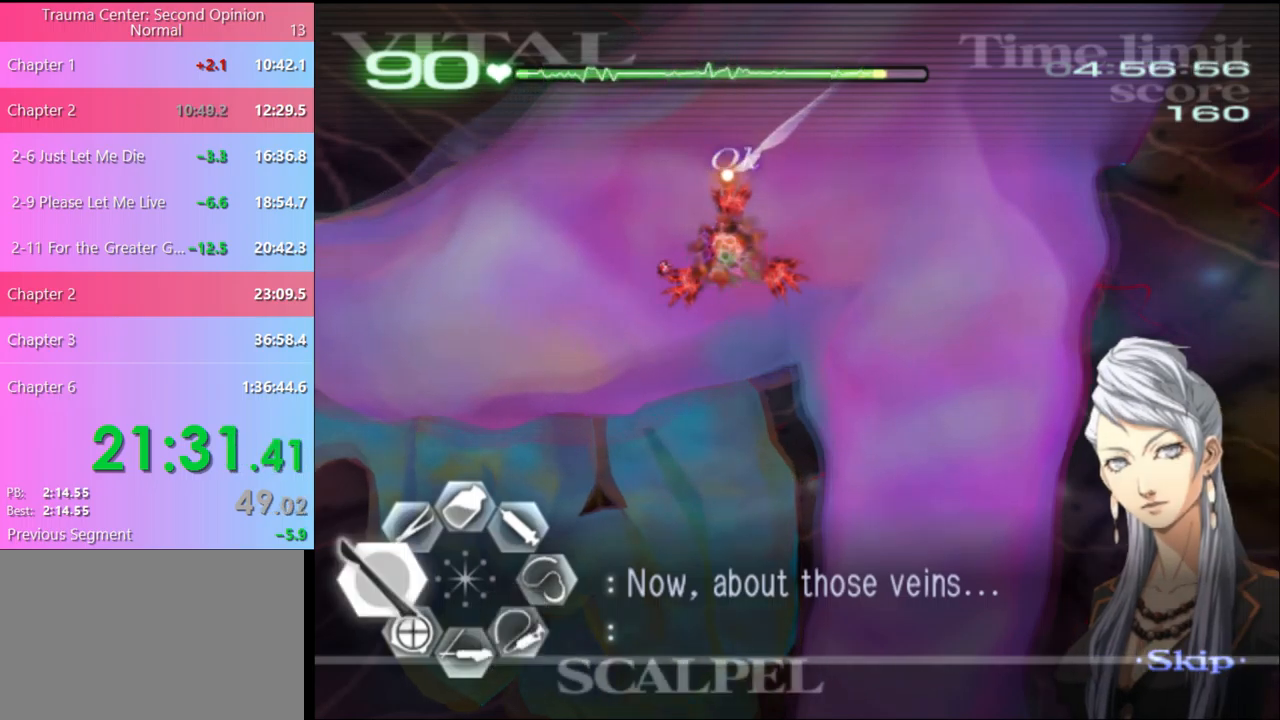
{"keys": ["a"], "mouse": ["left"], "events": []}